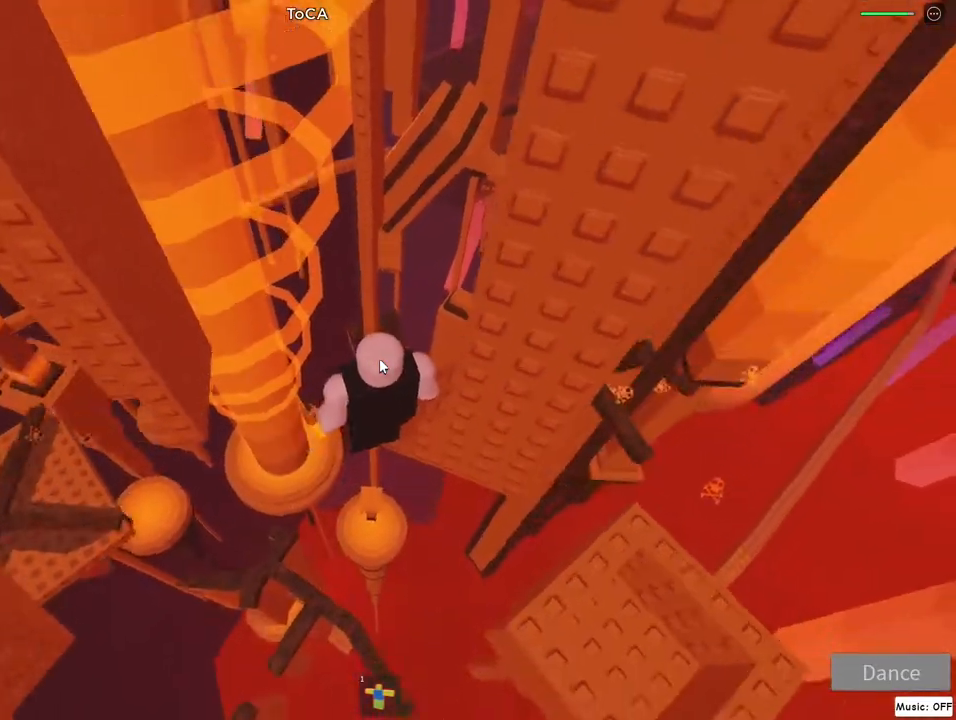
Gameplay with keyboard and mouse; each line is a JSON object with the keys and mouse buttons held at the frame after it. "events" lists presses ("down") and releases ("up") of "a", "d", "flip", "jump", "left", "lock", "right", "s", "w", "mouse_left", "mouse_wheel" and "mouse_right" between this image and that frame as [ms after this image, input, new state], when the widget could be followed in between. "mouse_left", "mouse_wheel", "mouse_right" = the "left", "wheel", "right" buttons of the "mouse" list. No other keys are recorded. "wheel" means that the mouse wheel is clicked or scrolled. Mouse movement is not recorded. Key names are as the overlay labels them; some are game actions (e.g. jump) rather than physical keys.
{"keys": [], "mouse": ["right"], "events": []}
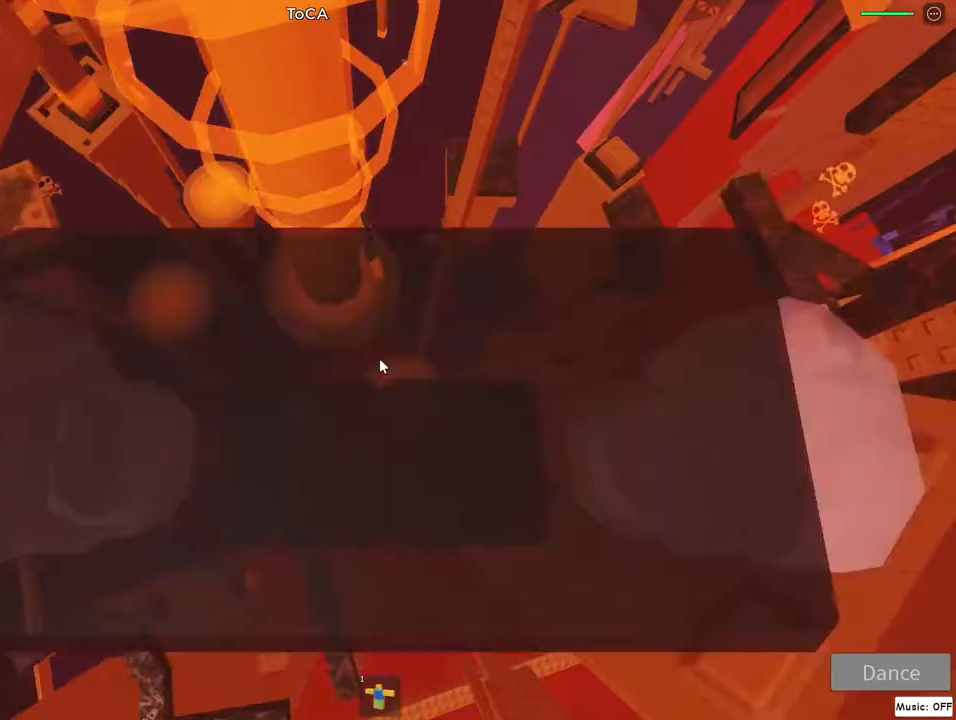
{"keys": ["a"], "mouse": ["right"], "events": [[233, "a", "down"], [350, "jump", "down"], [500, "jump", "up"]]}
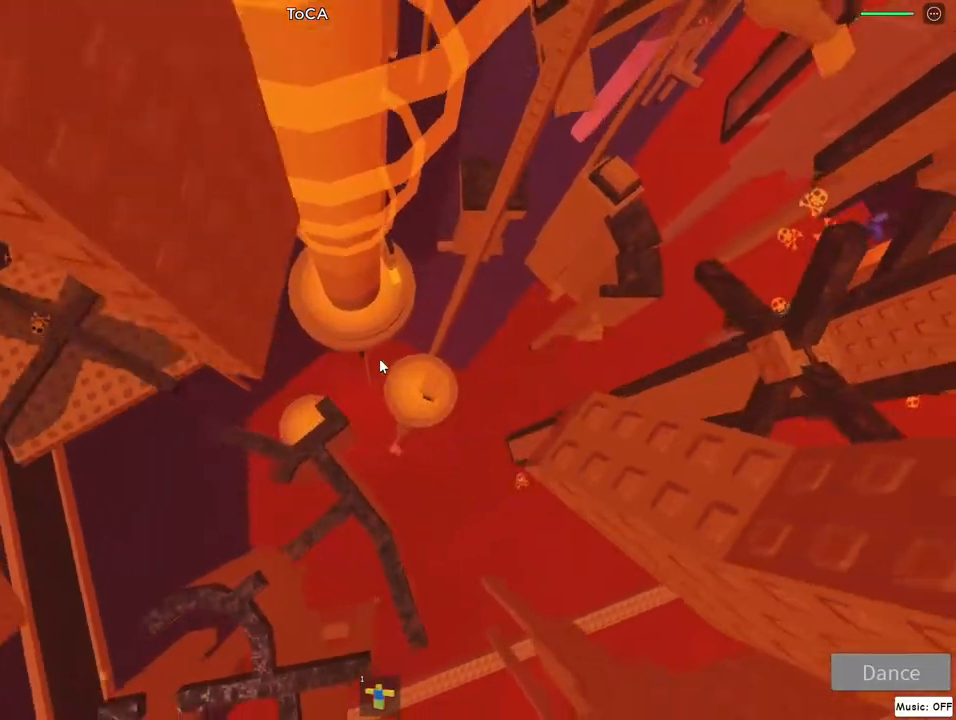
{"keys": ["a", "w"], "mouse": ["right"], "events": [[217, "w", "down"]]}
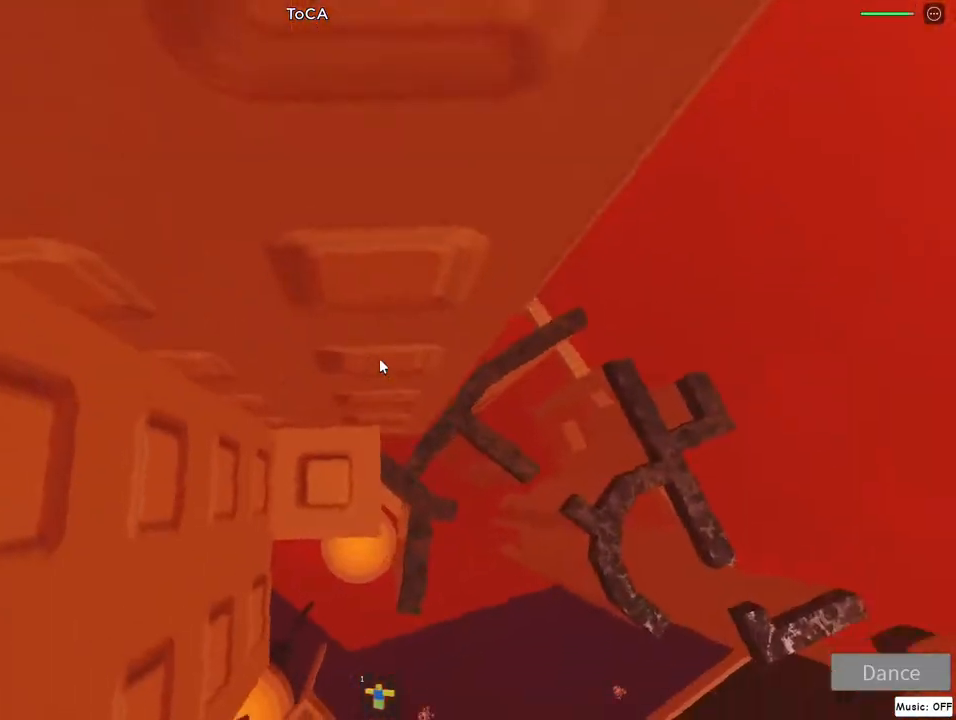
{"keys": ["a"], "mouse": [], "events": [[67, "mouse_right", "up"], [83, "lock", "down"], [150, "w", "up"], [167, "lock", "up"]]}
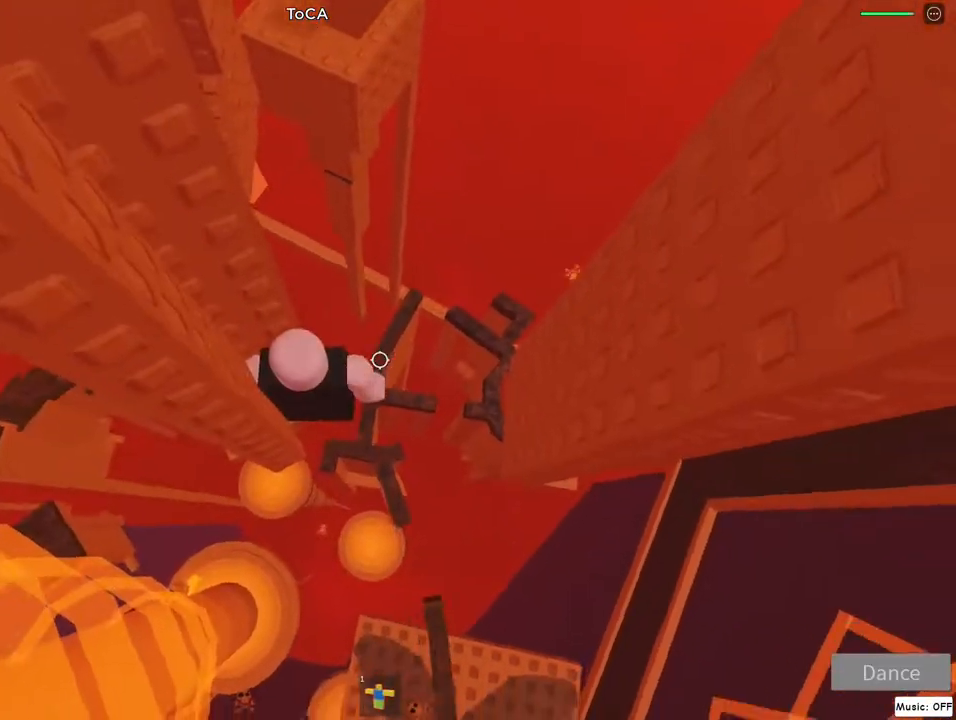
{"keys": [], "mouse": ["right"], "events": [[50, "mouse_right", "down"], [133, "s", "down"], [233, "s", "up"], [267, "a", "up"]]}
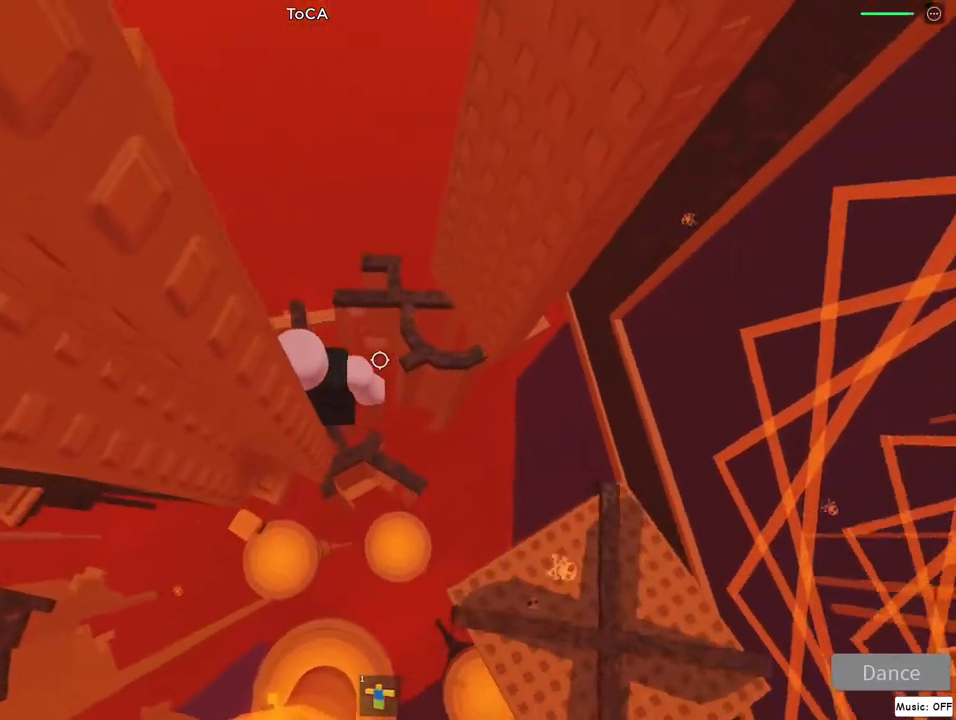
{"keys": ["d"], "mouse": ["right"], "events": [[167, "d", "down"], [250, "jump", "down"], [433, "jump", "up"]]}
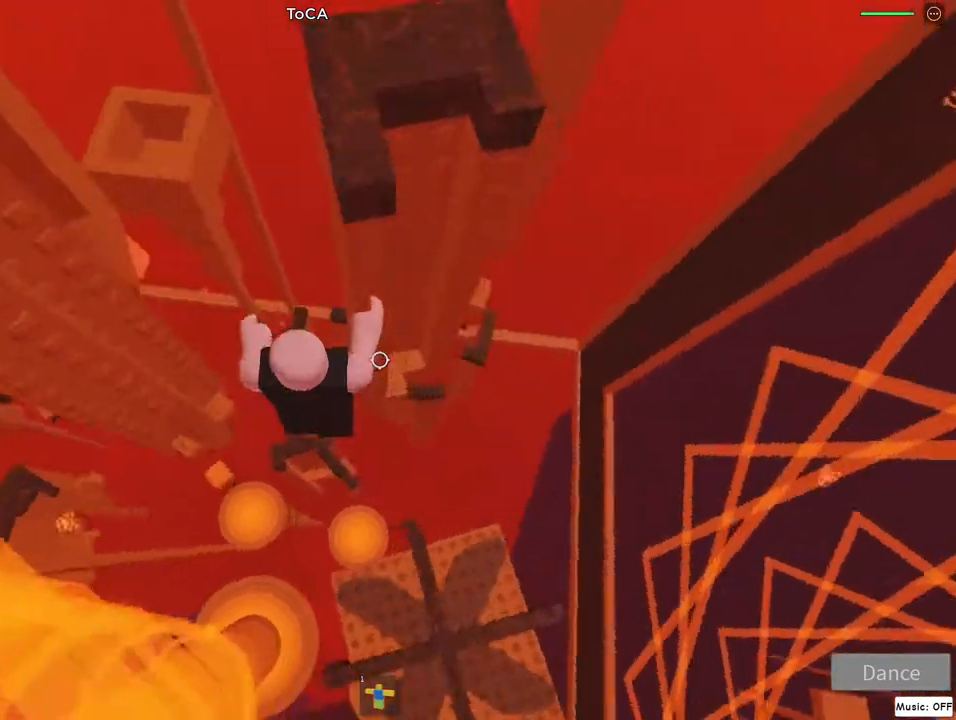
{"keys": ["d", "w"], "mouse": ["right"], "events": [[50, "w", "down"]]}
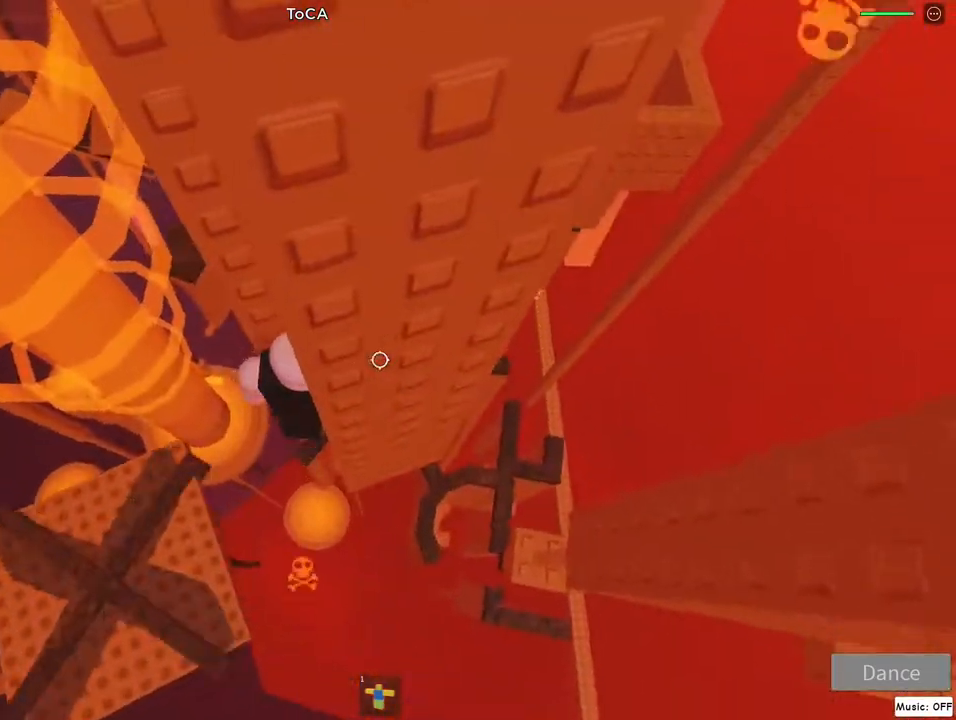
{"keys": [], "mouse": ["right"], "events": [[100, "d", "up"], [117, "w", "up"], [383, "w", "down"], [483, "w", "up"]]}
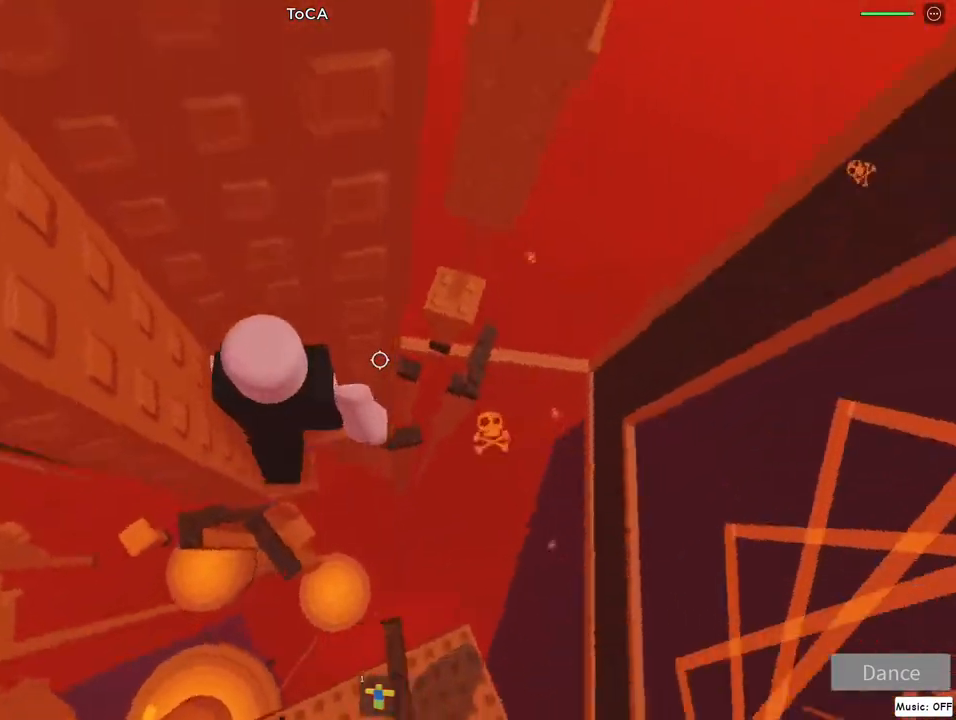
{"keys": [], "mouse": ["right"], "events": [[167, "lock", "down"], [217, "w", "down"], [250, "lock", "up"], [300, "w", "up"]]}
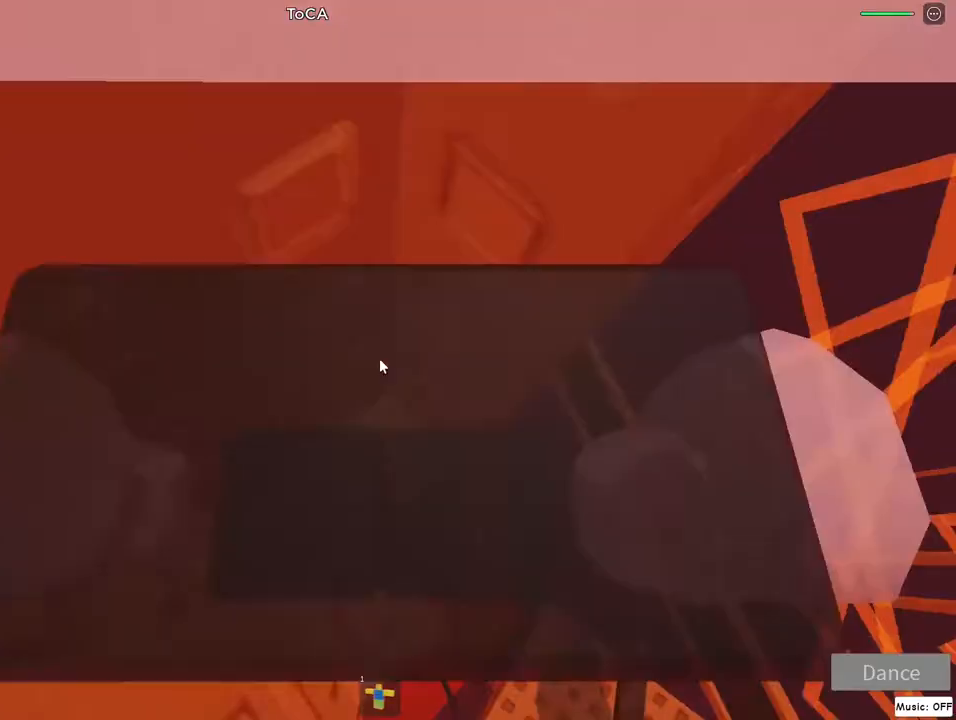
{"keys": ["a", "w"], "mouse": ["right"], "events": [[150, "d", "down"], [267, "jump", "down"], [350, "w", "down"], [383, "d", "up"], [400, "jump", "up"], [483, "a", "down"]]}
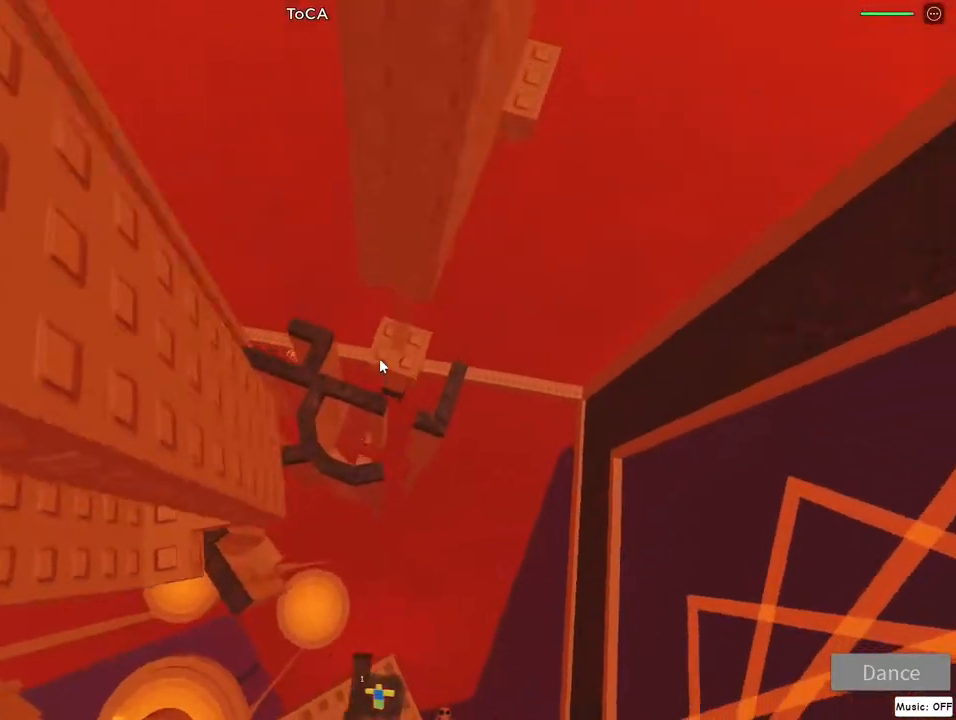
{"keys": ["d", "w"], "mouse": ["right"], "events": [[50, "a", "up"], [417, "d", "down"]]}
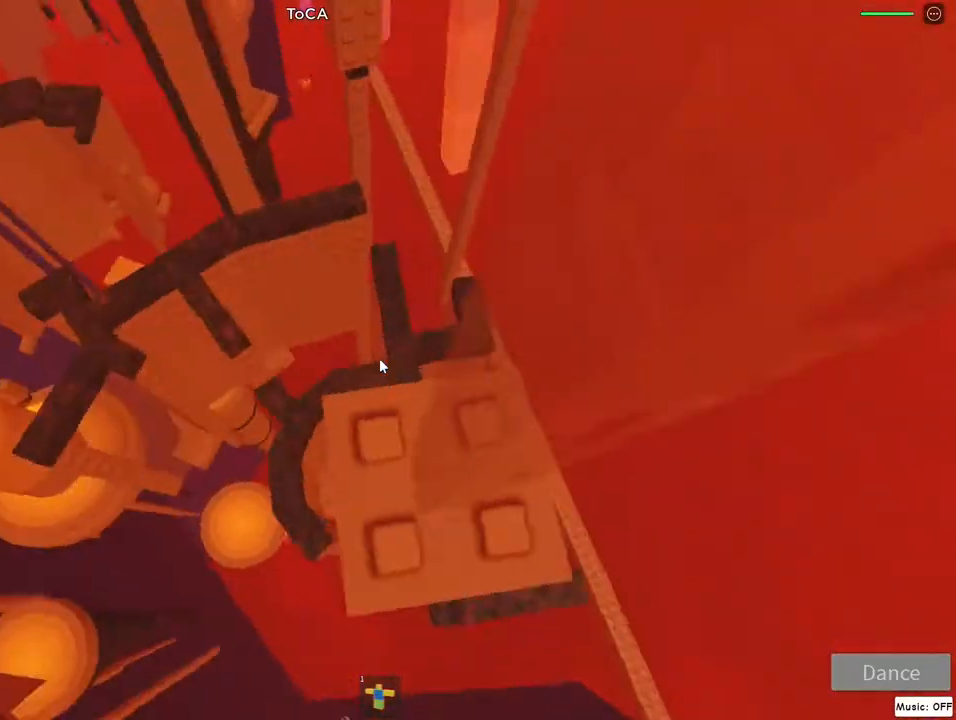
{"keys": ["s"], "mouse": [], "events": [[33, "w", "up"], [50, "d", "up"], [250, "mouse_right", "up"], [283, "lock", "down"], [350, "lock", "up"], [500, "s", "down"]]}
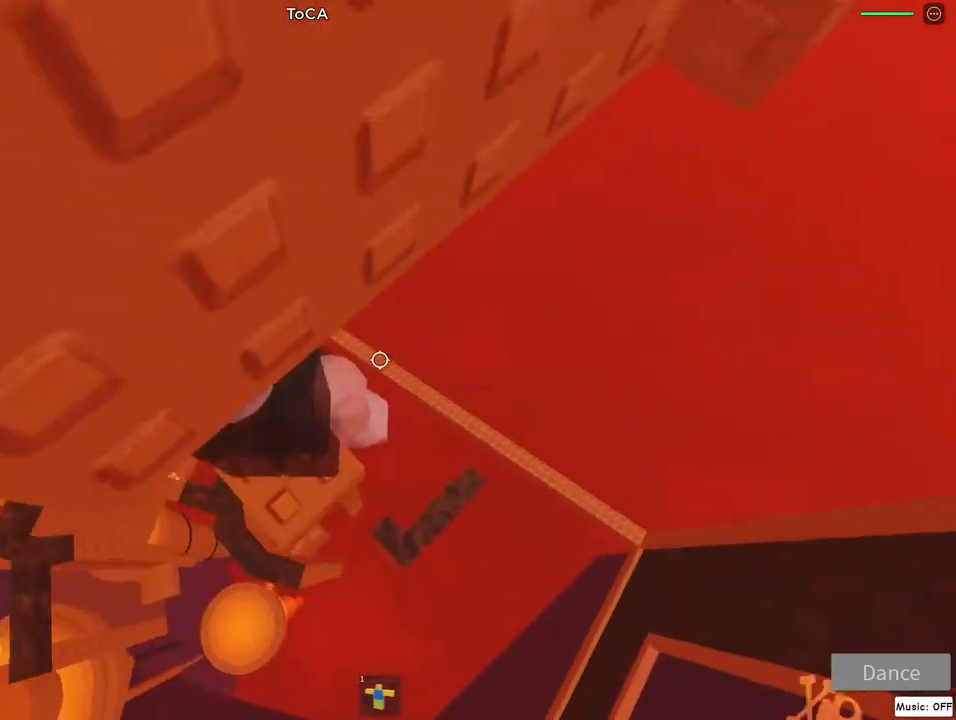
{"keys": ["d", "jump"], "mouse": ["right"], "events": [[17, "d", "down"], [33, "mouse_right", "down"], [50, "d", "up"], [50, "s", "up"], [333, "d", "down"], [467, "jump", "down"]]}
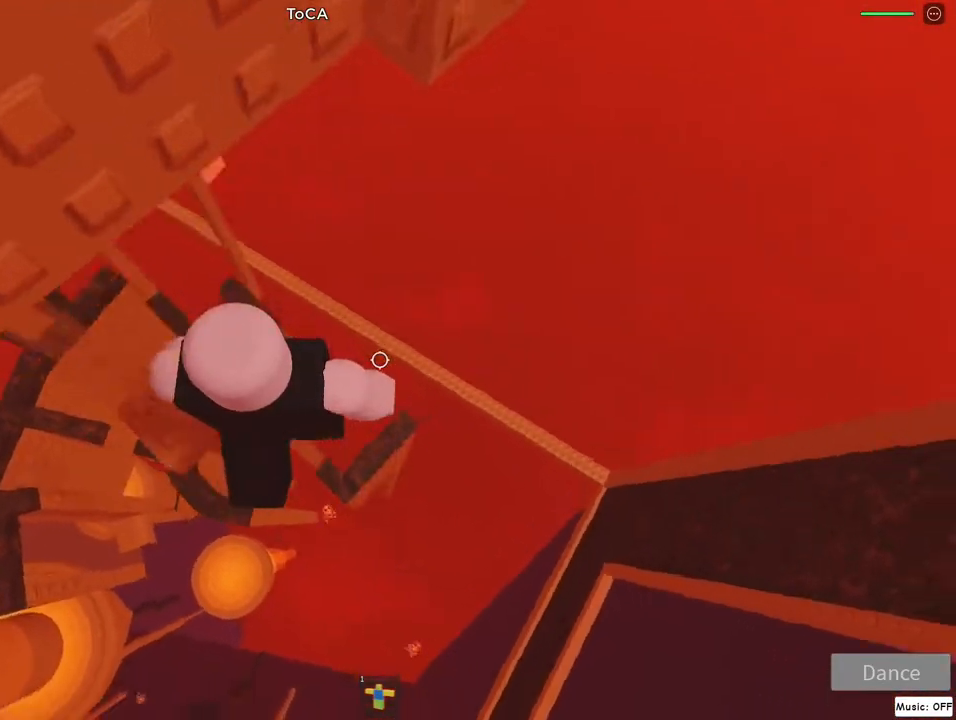
{"keys": [], "mouse": ["right"], "events": [[117, "w", "down"], [167, "jump", "up"], [383, "w", "up"], [417, "d", "up"]]}
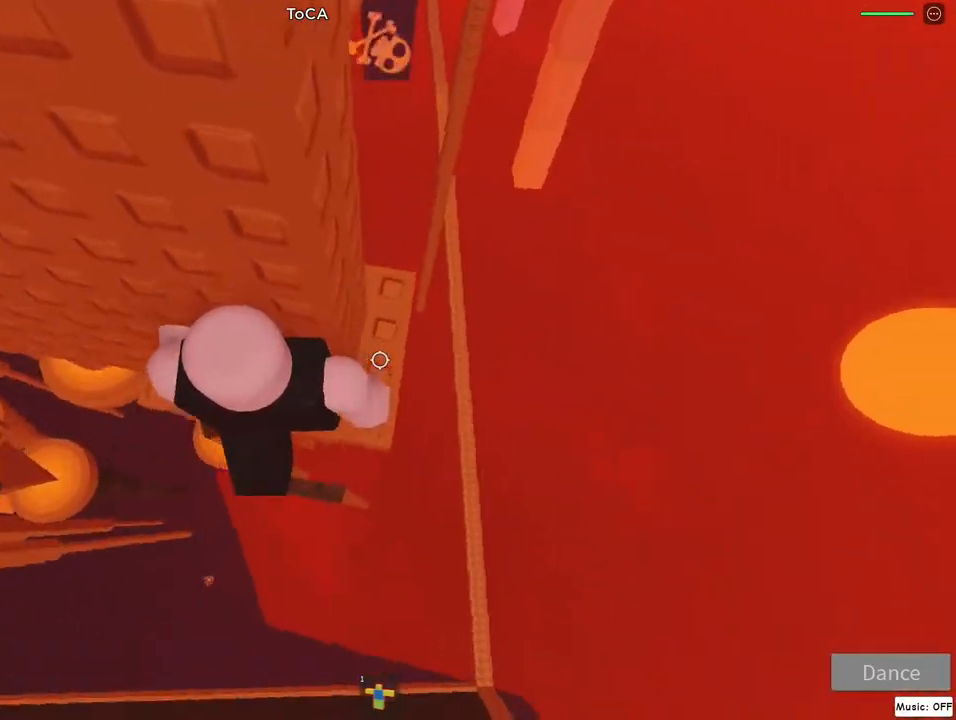
{"keys": ["d"], "mouse": ["right"], "events": [[100, "d", "down"], [233, "jump", "down"], [417, "jump", "up"]]}
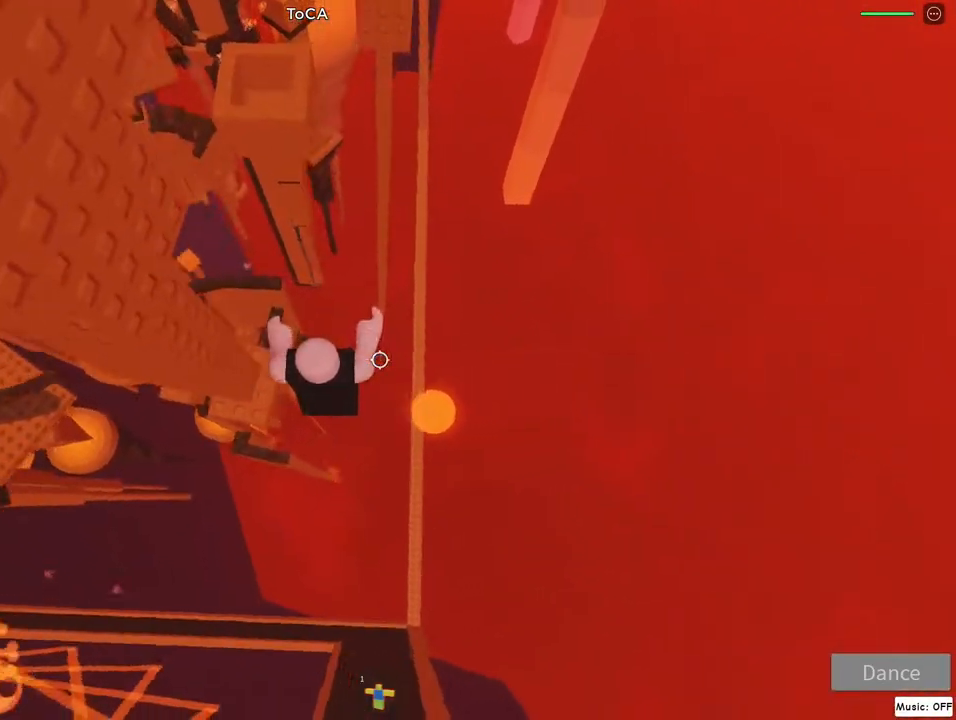
{"keys": [], "mouse": ["right"], "events": [[167, "d", "up"], [383, "lock", "down"], [450, "lock", "up"]]}
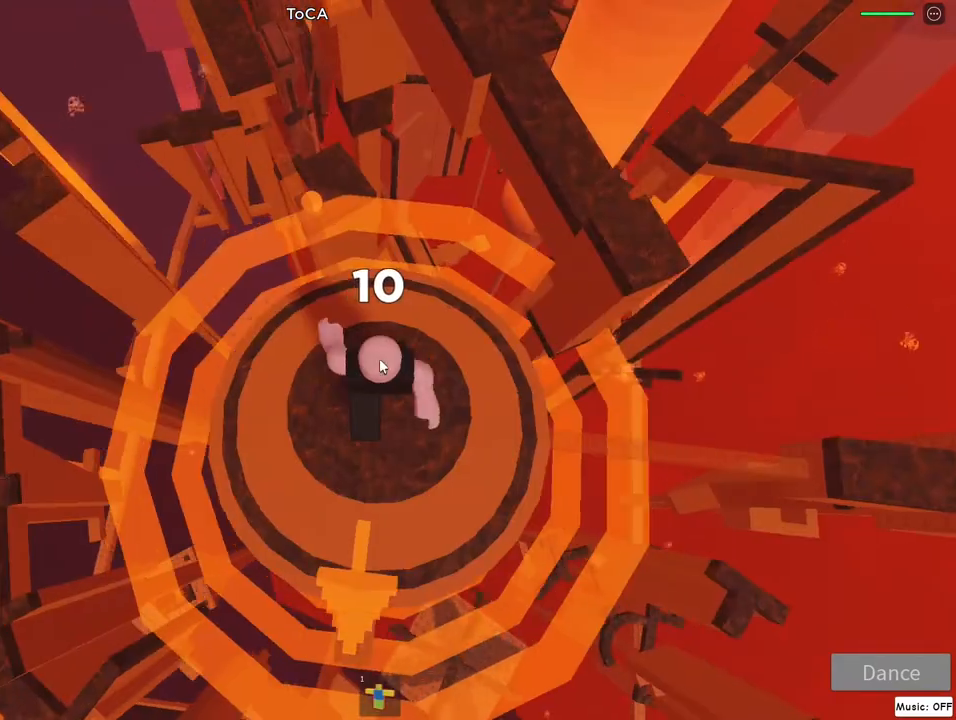
{"keys": [], "mouse": ["right"], "events": []}
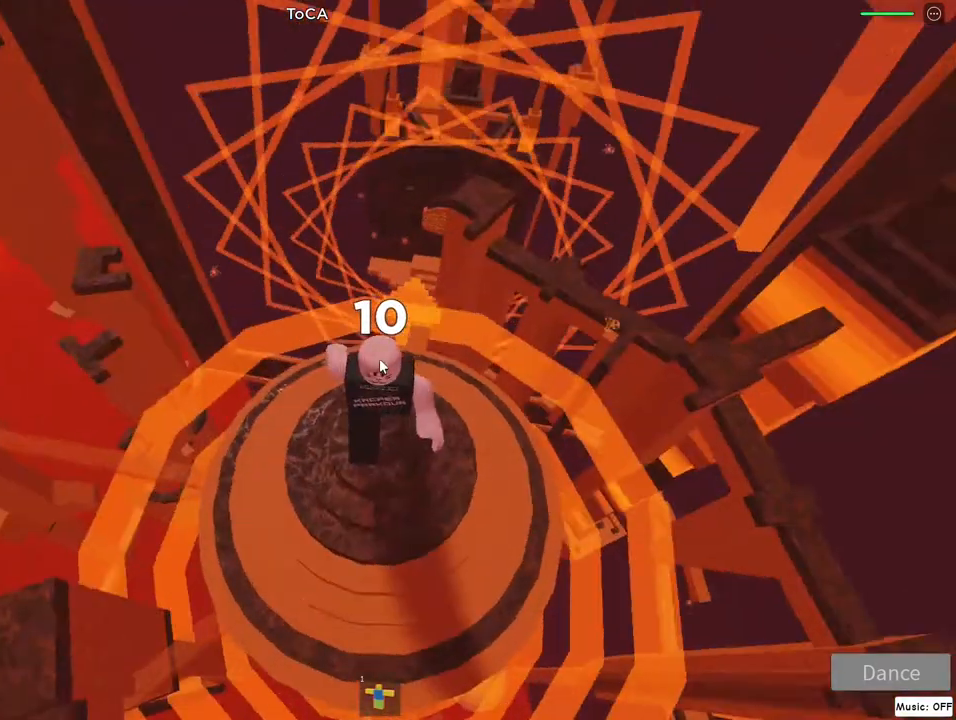
{"keys": [], "mouse": [], "events": [[250, "mouse_right", "up"]]}
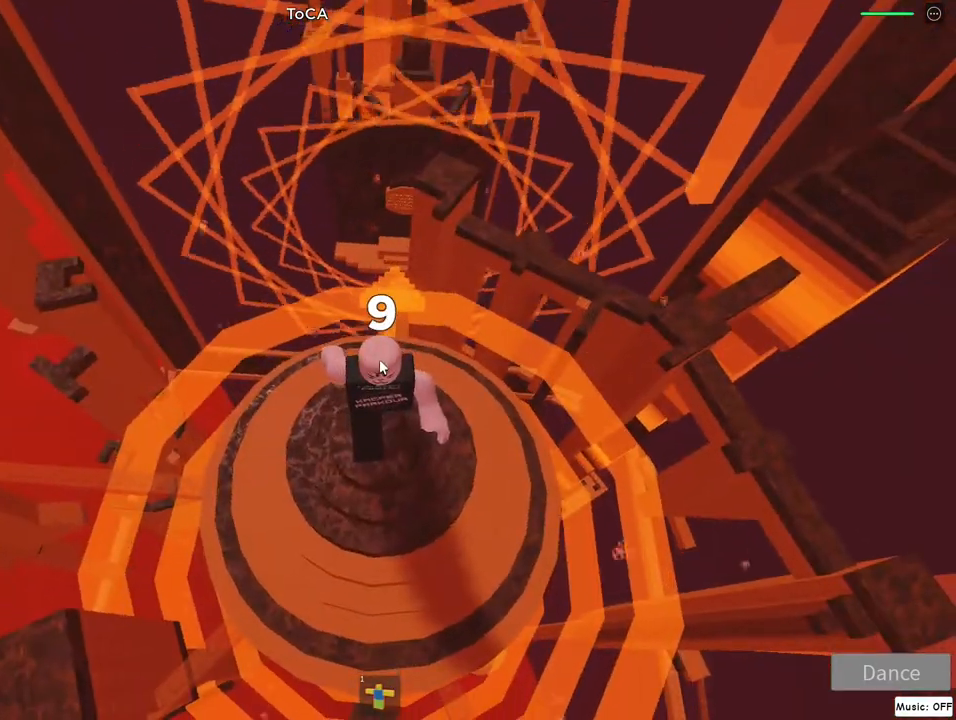
{"keys": [], "mouse": ["right"], "events": [[50, "mouse_right", "down"]]}
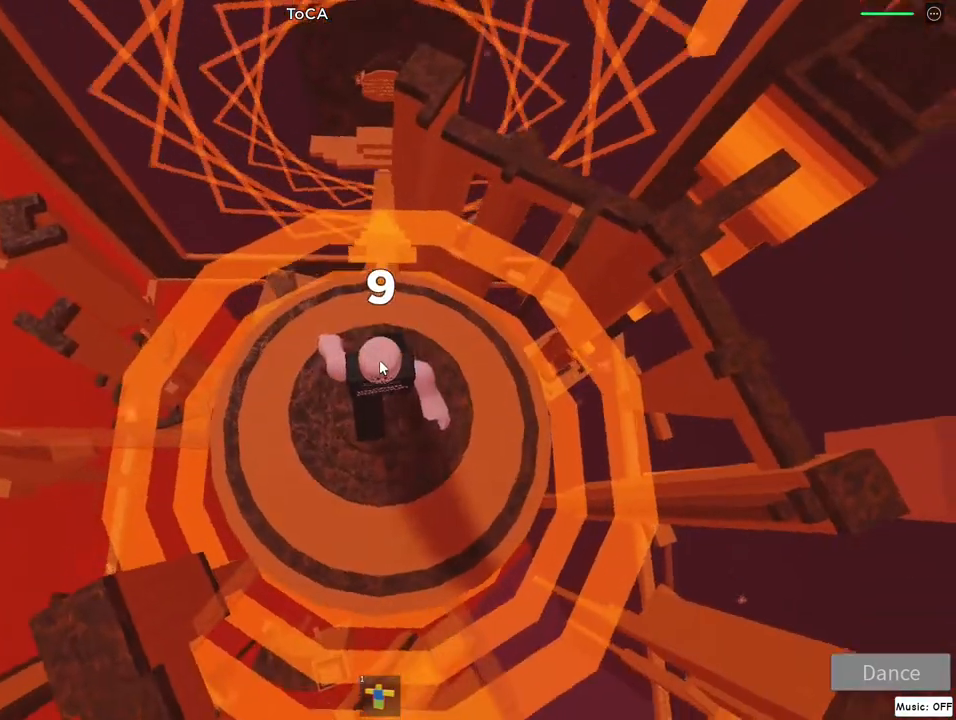
{"keys": ["w"], "mouse": ["right"], "events": [[17, "w", "down"], [83, "jump", "down"], [250, "jump", "up"]]}
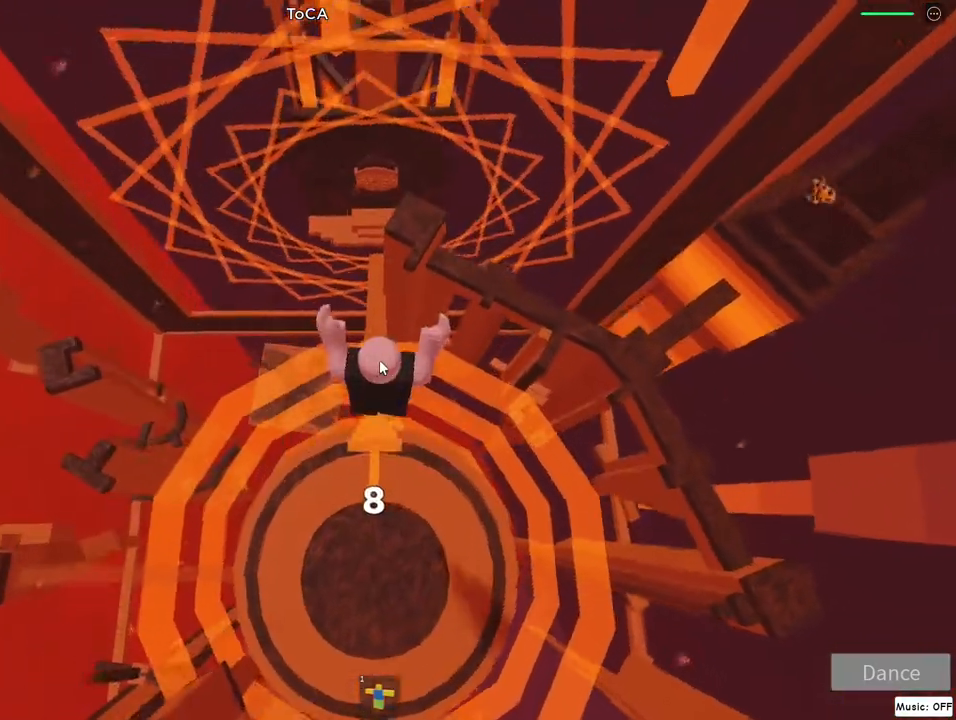
{"keys": ["w"], "mouse": ["right"], "events": []}
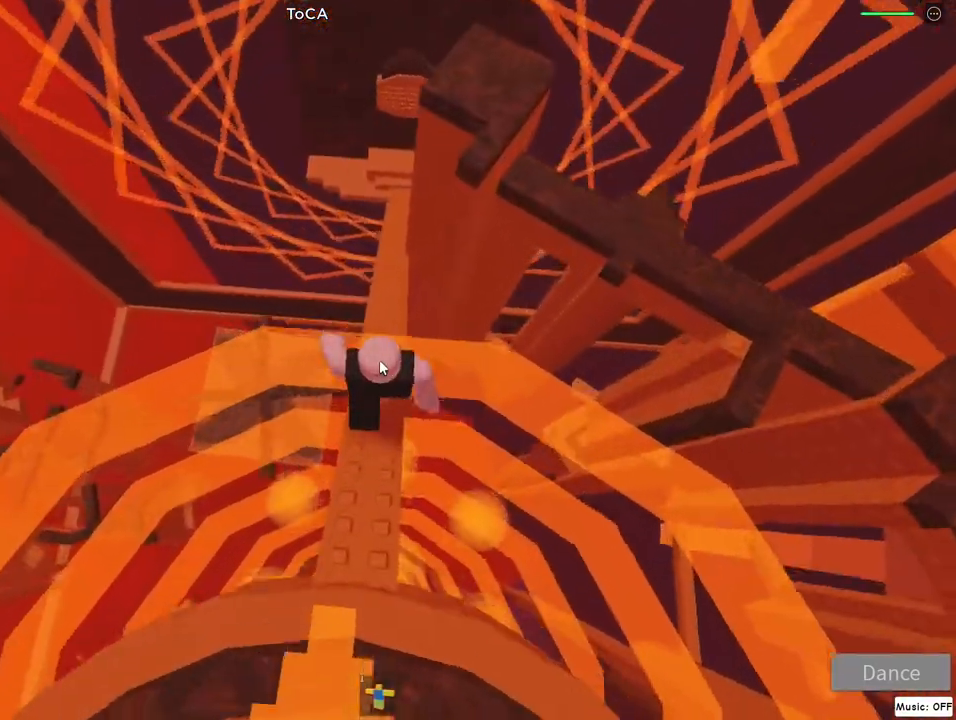
{"keys": ["w"], "mouse": ["right"], "events": [[150, "lock", "down"], [200, "lock", "up"]]}
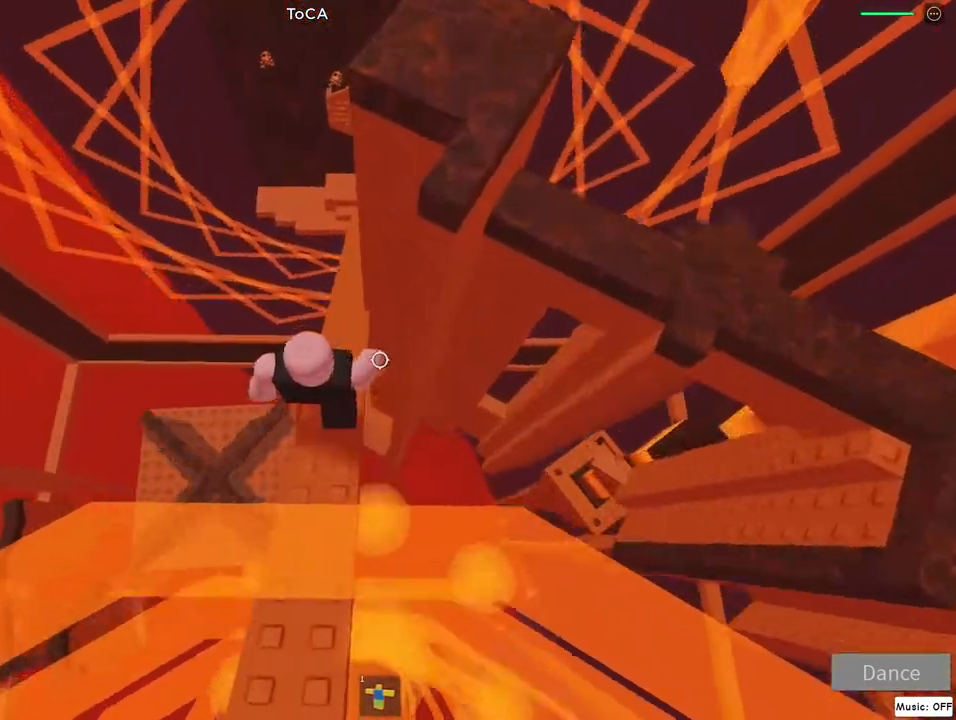
{"keys": ["w"], "mouse": ["right"], "events": [[167, "lock", "down"], [250, "lock", "up"]]}
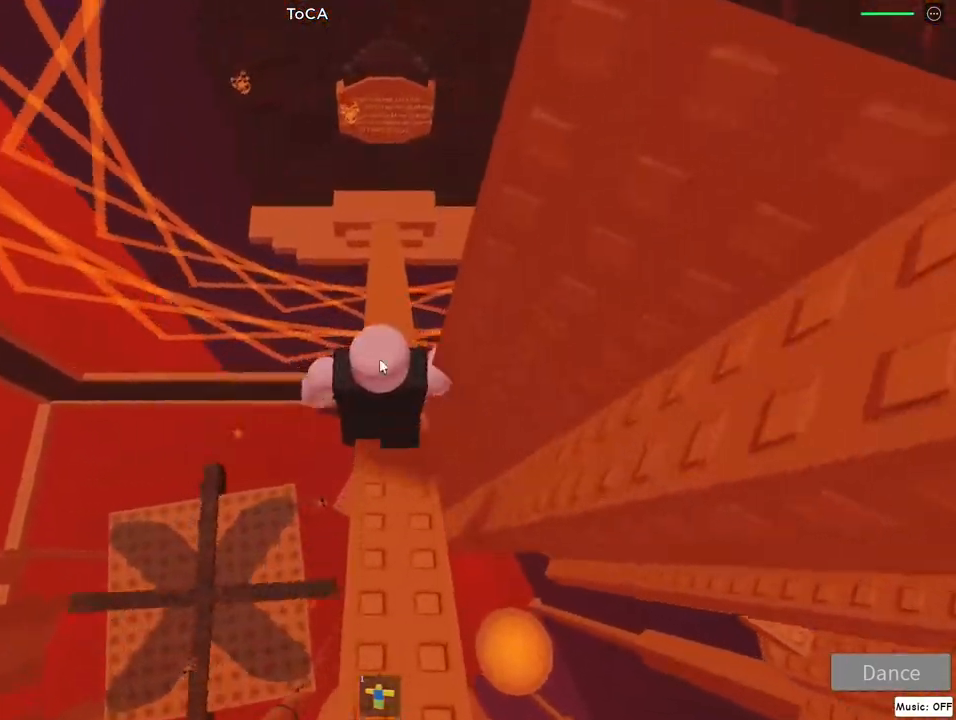
{"keys": ["lock", "w"], "mouse": ["right"], "events": [[100, "jump", "down"], [233, "jump", "up"], [417, "lock", "down"]]}
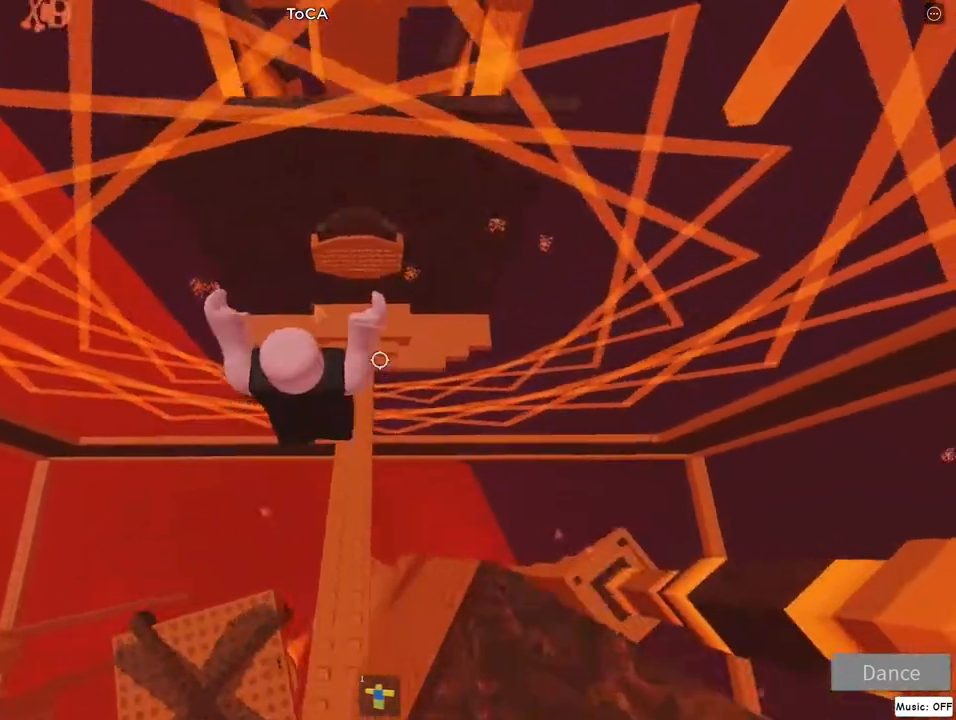
{"keys": ["d", "jump", "w"], "mouse": ["right"], "events": [[33, "lock", "up"], [283, "d", "down"], [317, "jump", "down"]]}
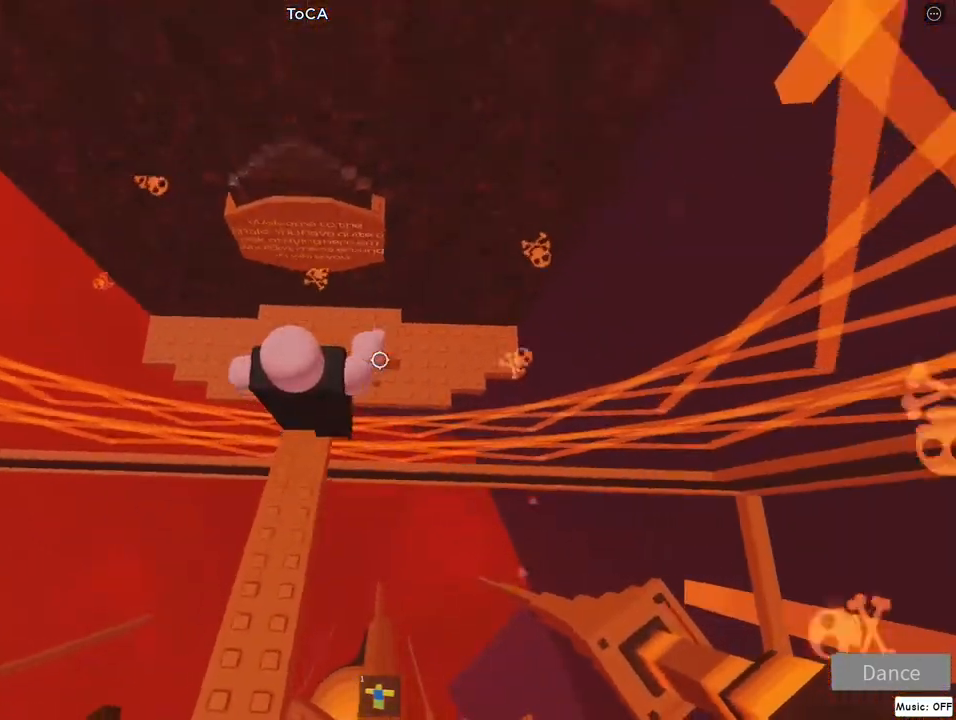
{"keys": [], "mouse": ["right"], "events": [[33, "jump", "up"], [367, "d", "up"], [383, "w", "up"], [400, "lock", "down"], [500, "lock", "up"]]}
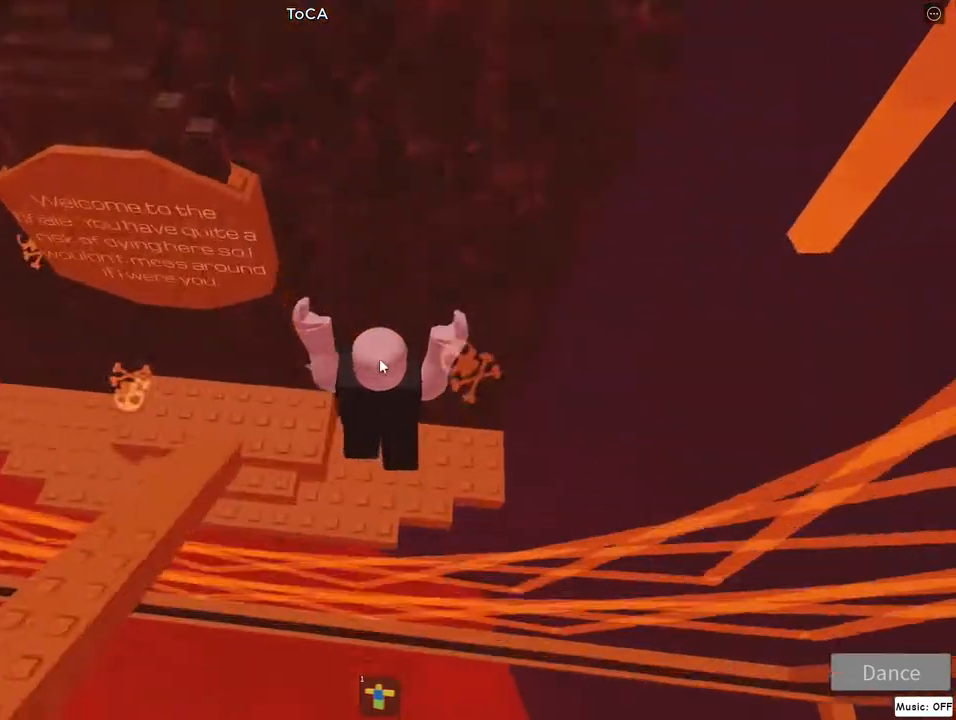
{"keys": [], "mouse": ["right"], "events": [[383, "w", "down"], [433, "w", "up"]]}
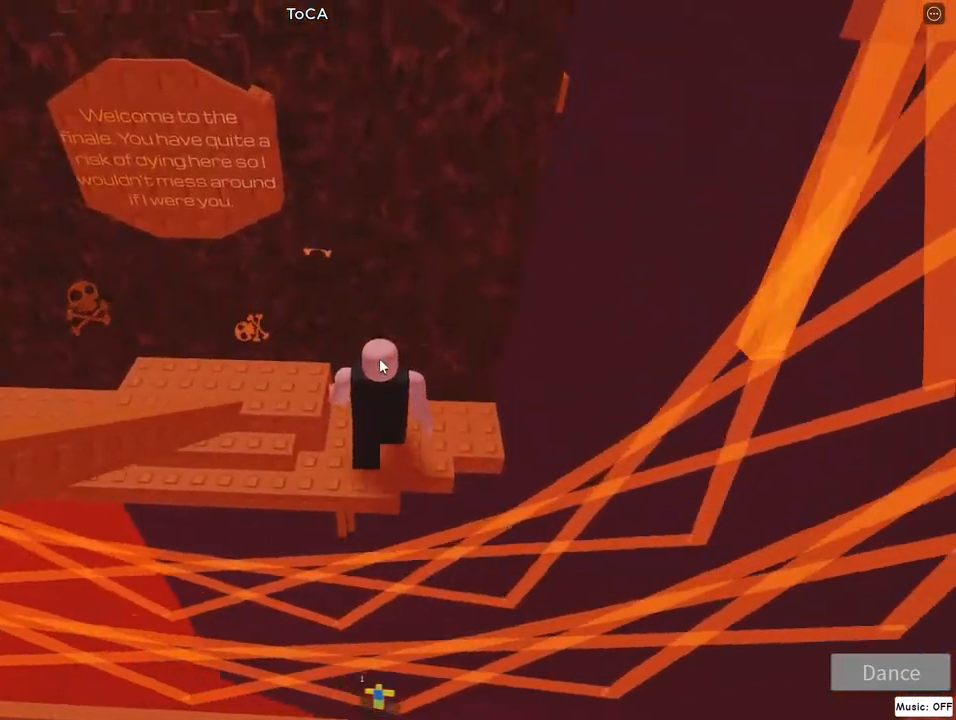
{"keys": [], "mouse": [], "events": [[183, "mouse_right", "up"]]}
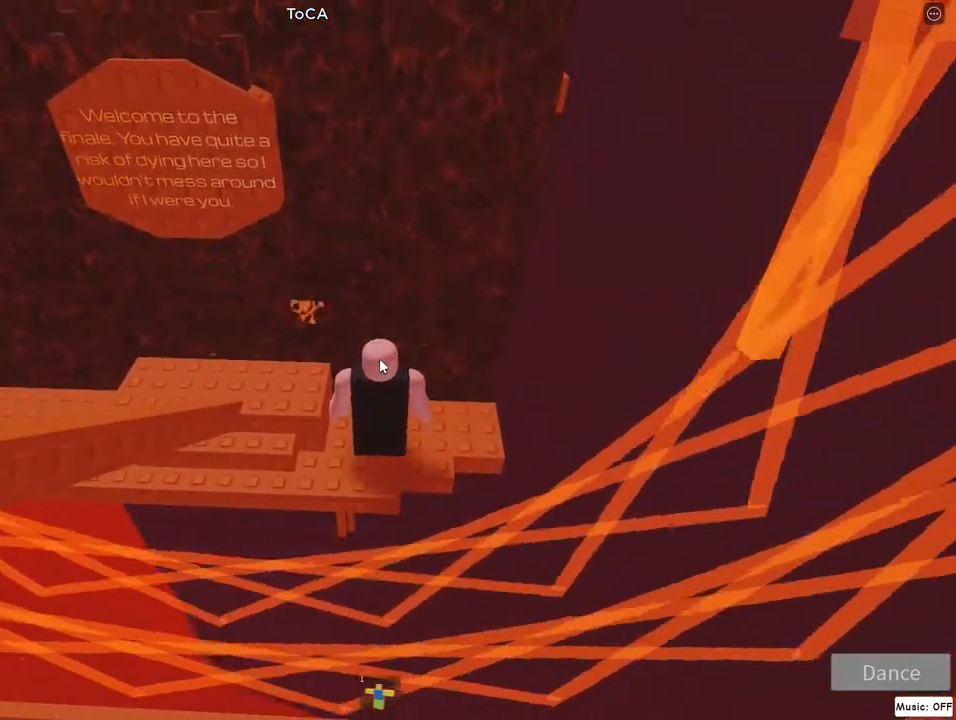
{"keys": [], "mouse": [], "events": []}